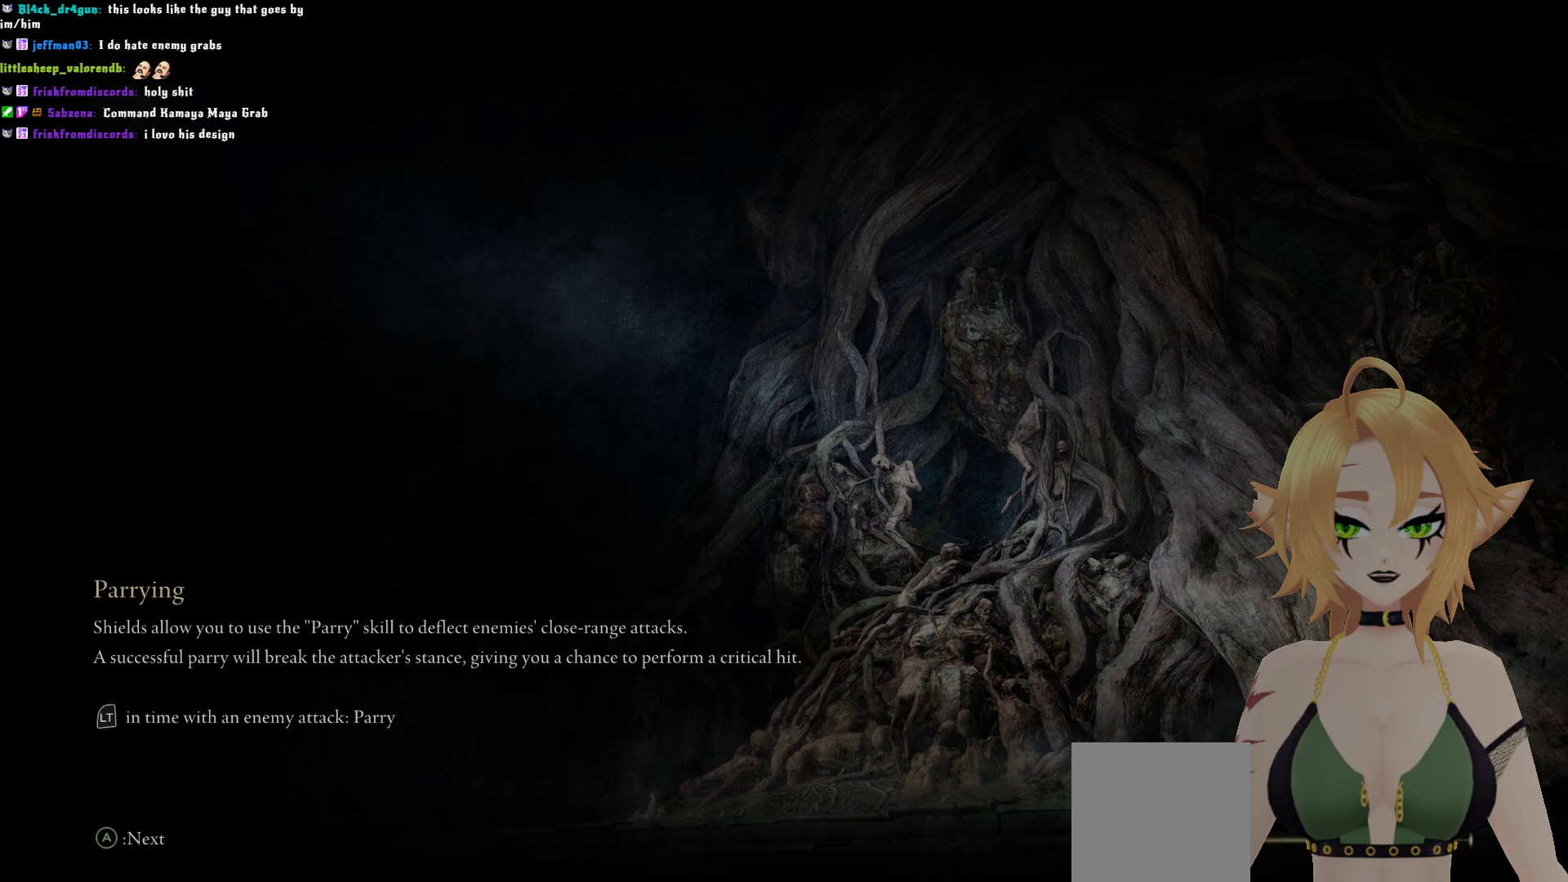
Gameplay with a controller (Xbox layout); each line is a JSON object with the inputs held at the frame after it. "events" lists button and stick changes between this image and that frame as [ms after this image, input, new state], when the widget could be followed in between. Not read: L3.
{"buttons": [], "left_stick": "center", "right_stick": "center", "events": []}
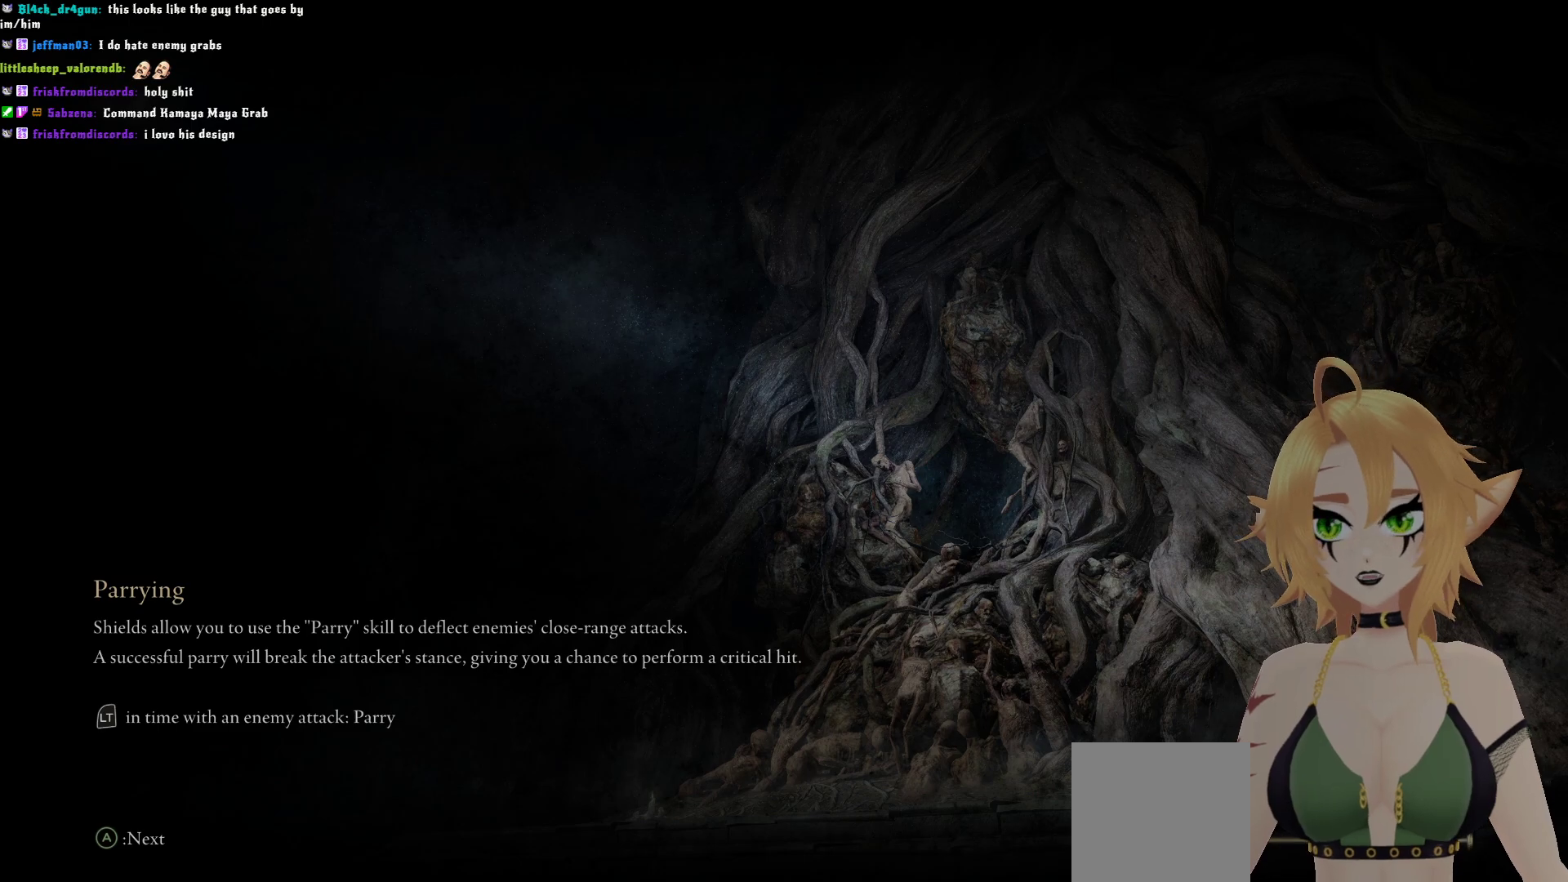
{"buttons": [], "left_stick": "center", "right_stick": "center", "events": []}
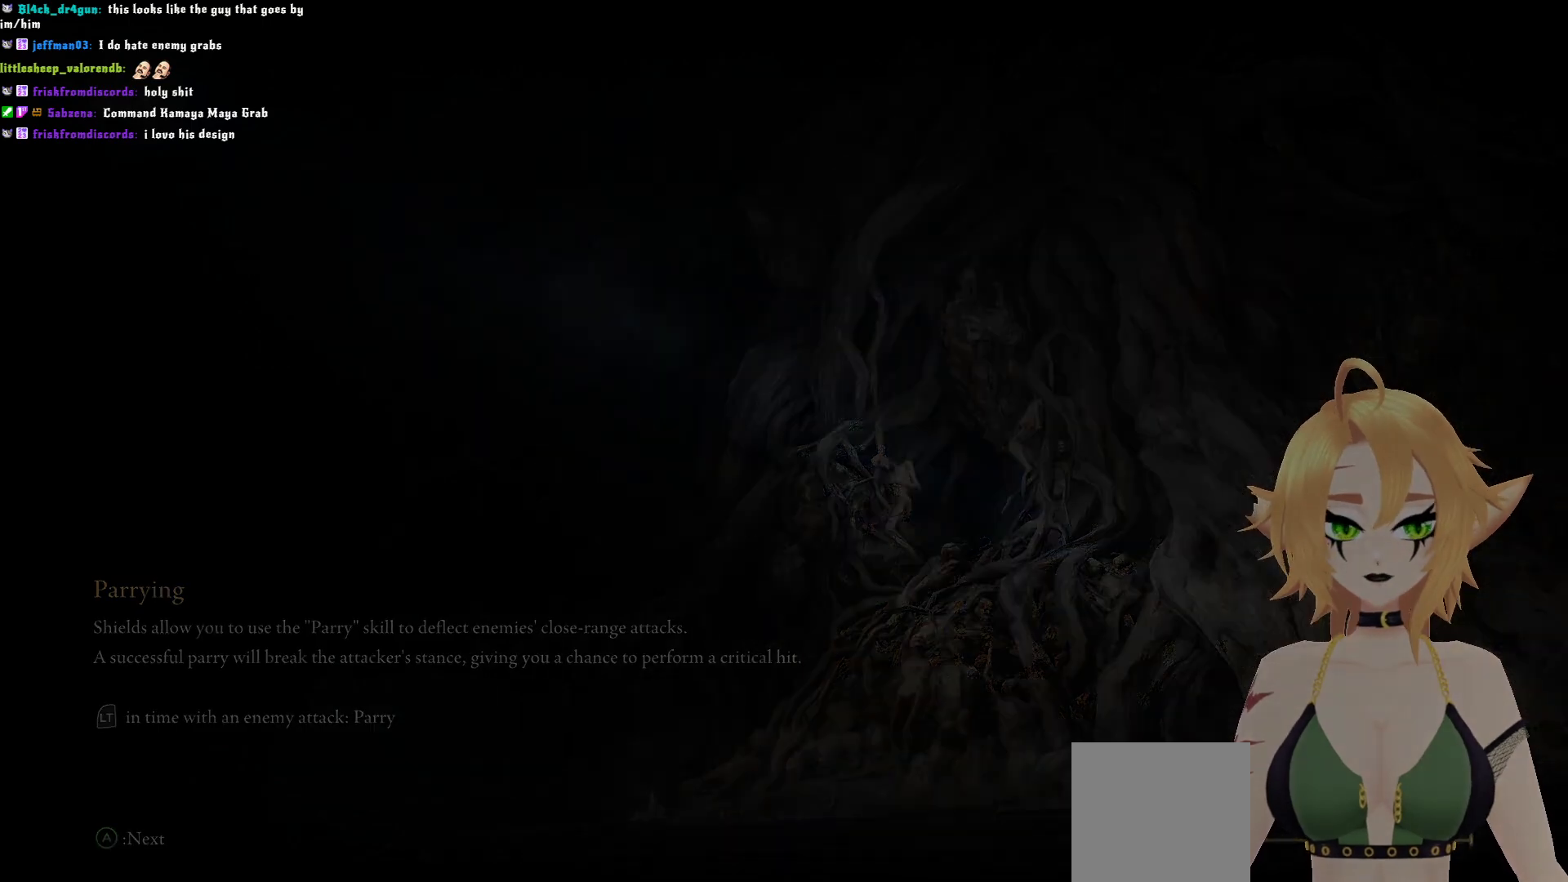
{"buttons": [], "left_stick": "center", "right_stick": "center", "events": []}
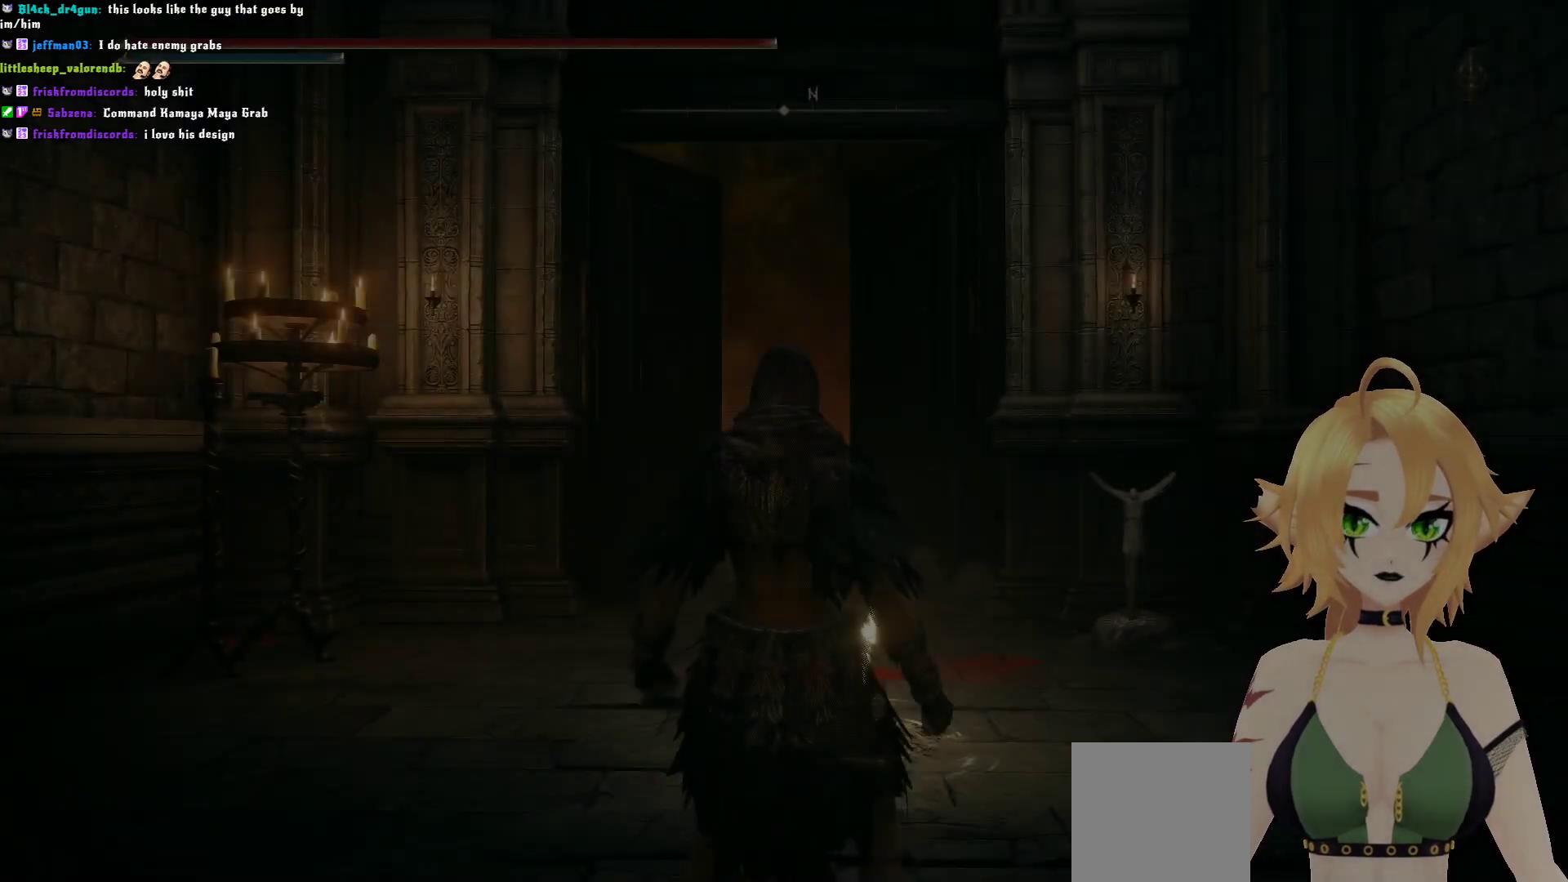
{"buttons": ["Y"], "left_stick": "up", "right_stick": "center", "events": [[300, "left_stick", "up"], [483, "Y", "down"]]}
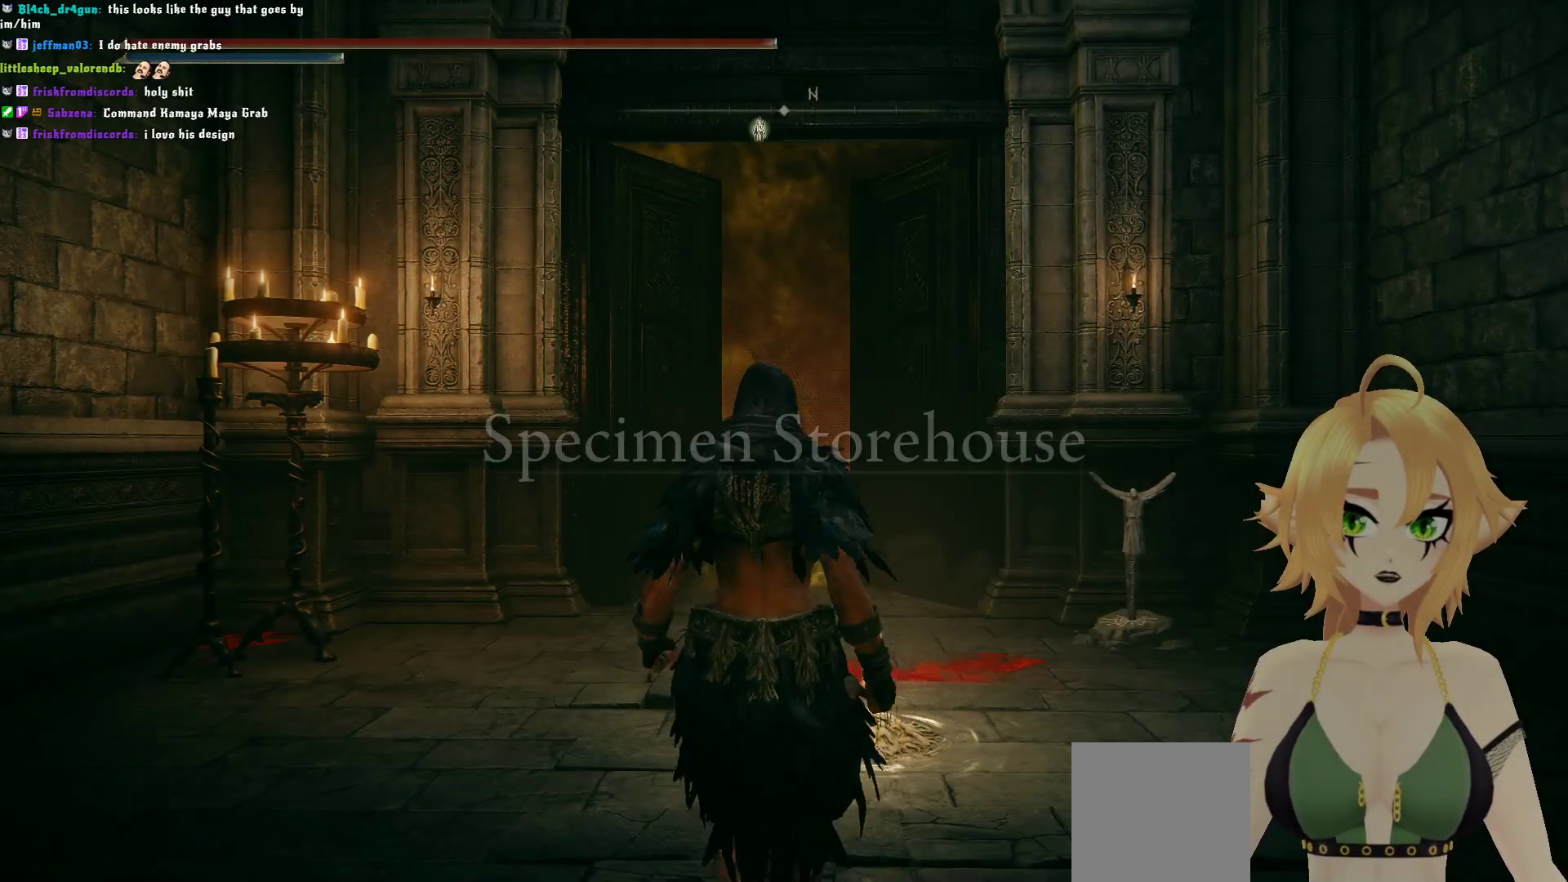
{"buttons": [], "left_stick": "up", "right_stick": "center", "events": [[183, "L1", "down"], [267, "L1", "up"], [417, "Y", "up"]]}
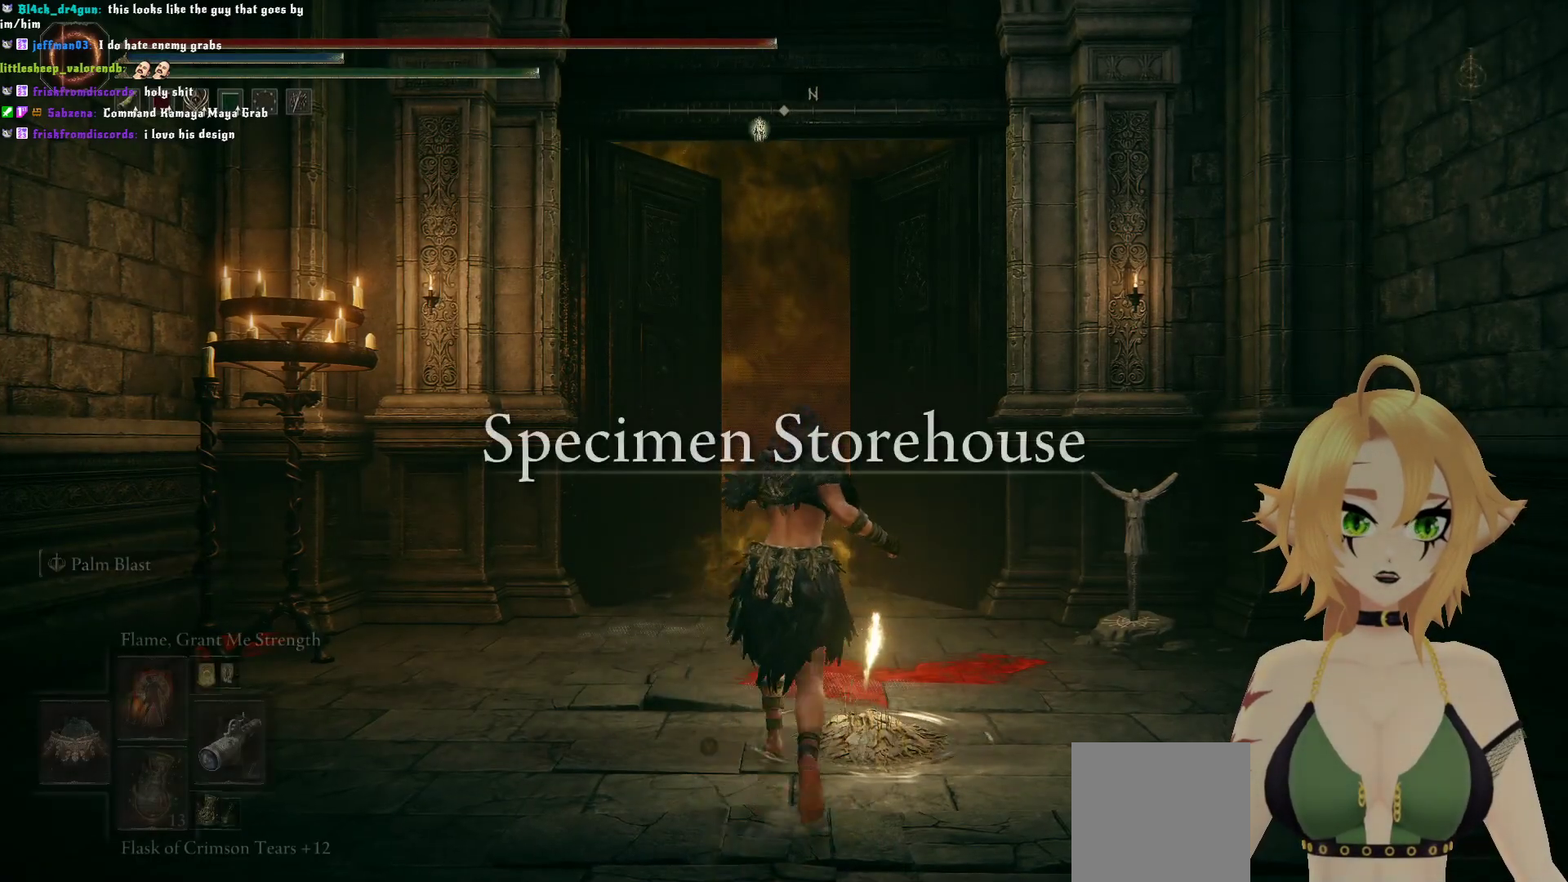
{"buttons": [], "left_stick": "up", "right_stick": "center", "events": []}
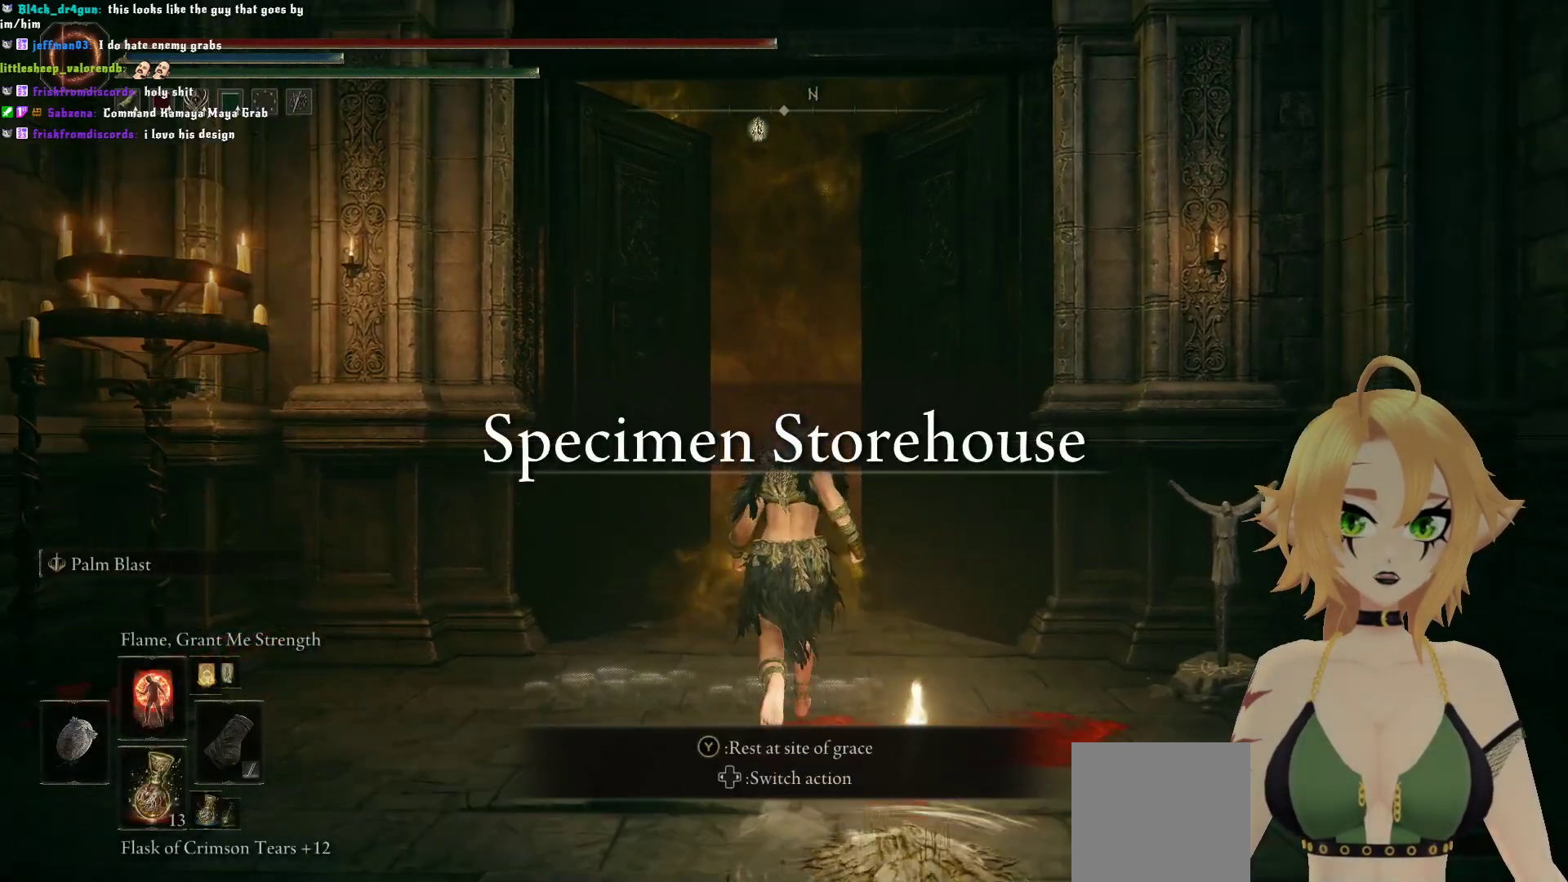
{"buttons": [], "left_stick": "up", "right_stick": "center", "events": [[383, "L1", "down"], [483, "L1", "up"]]}
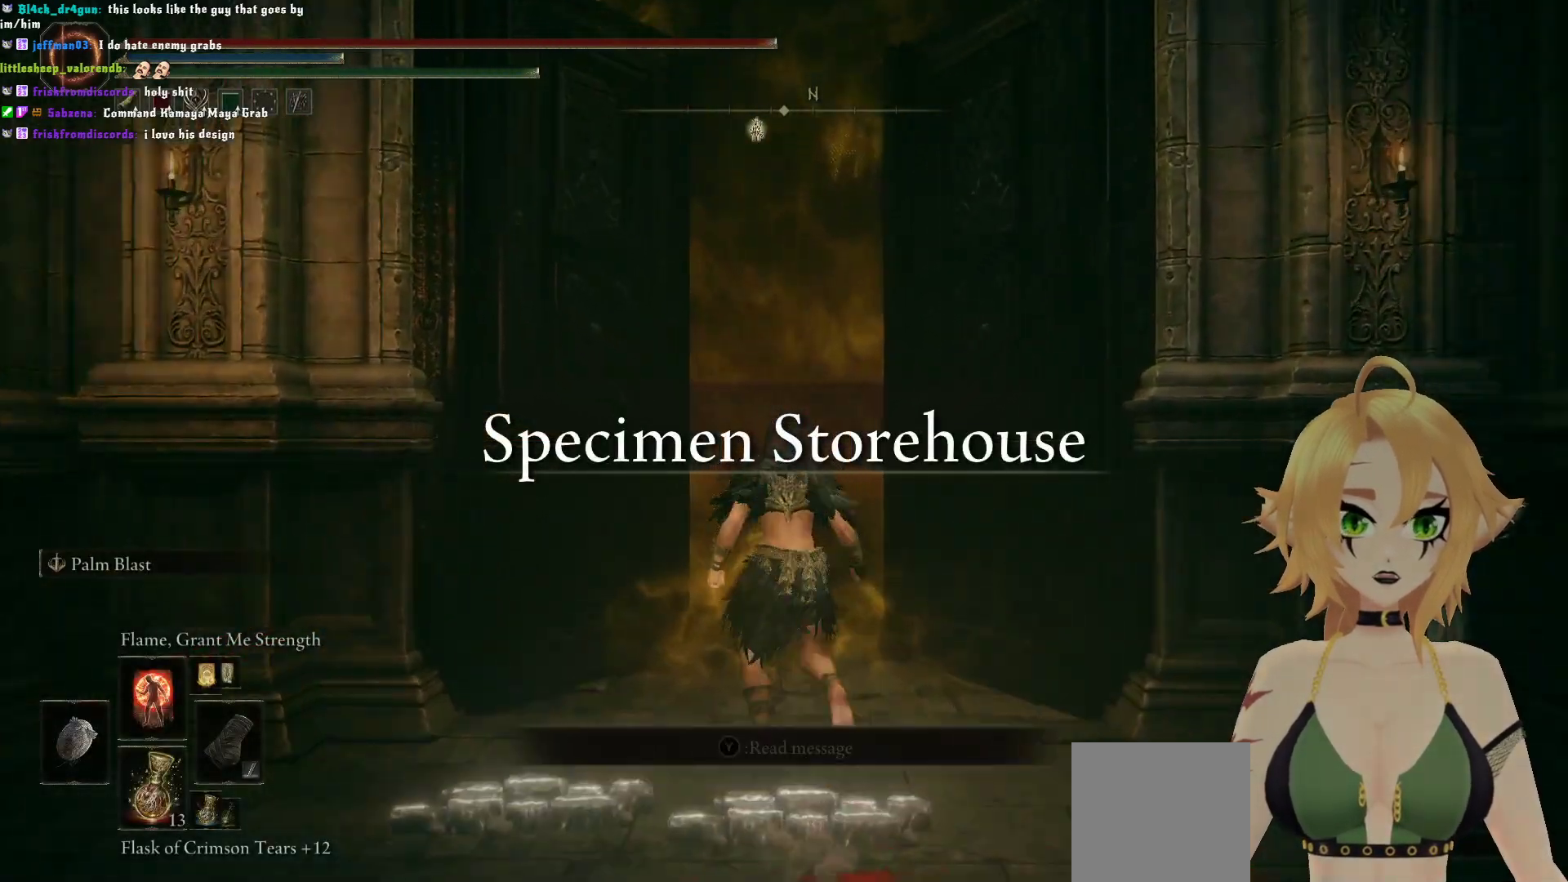
{"buttons": [], "left_stick": "up", "right_stick": "center", "events": []}
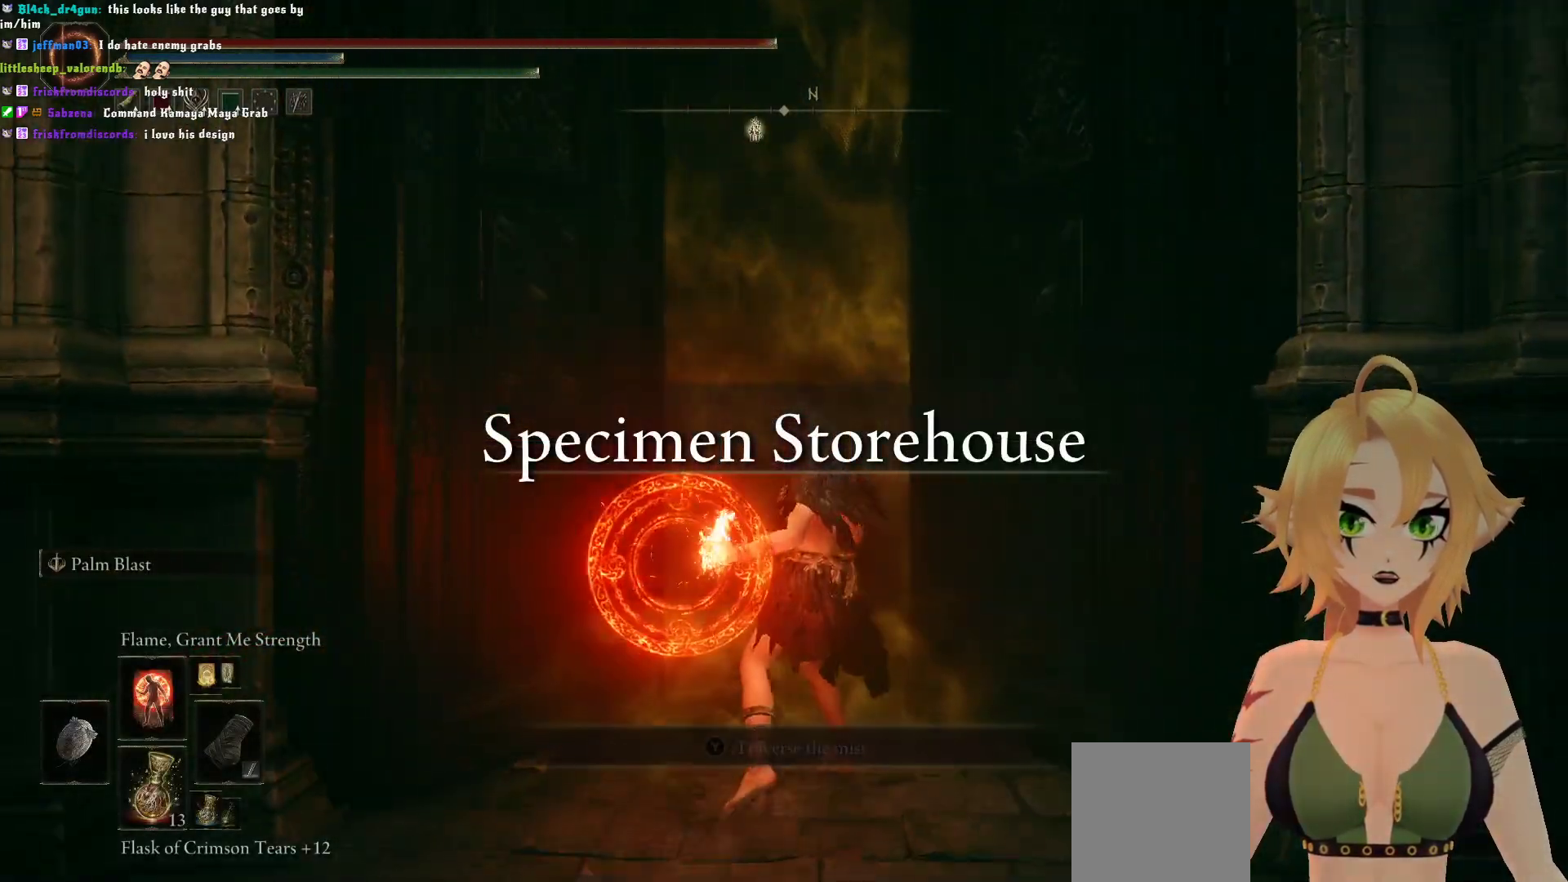
{"buttons": [], "left_stick": "center", "right_stick": "center", "events": [[217, "left_stick", "center"]]}
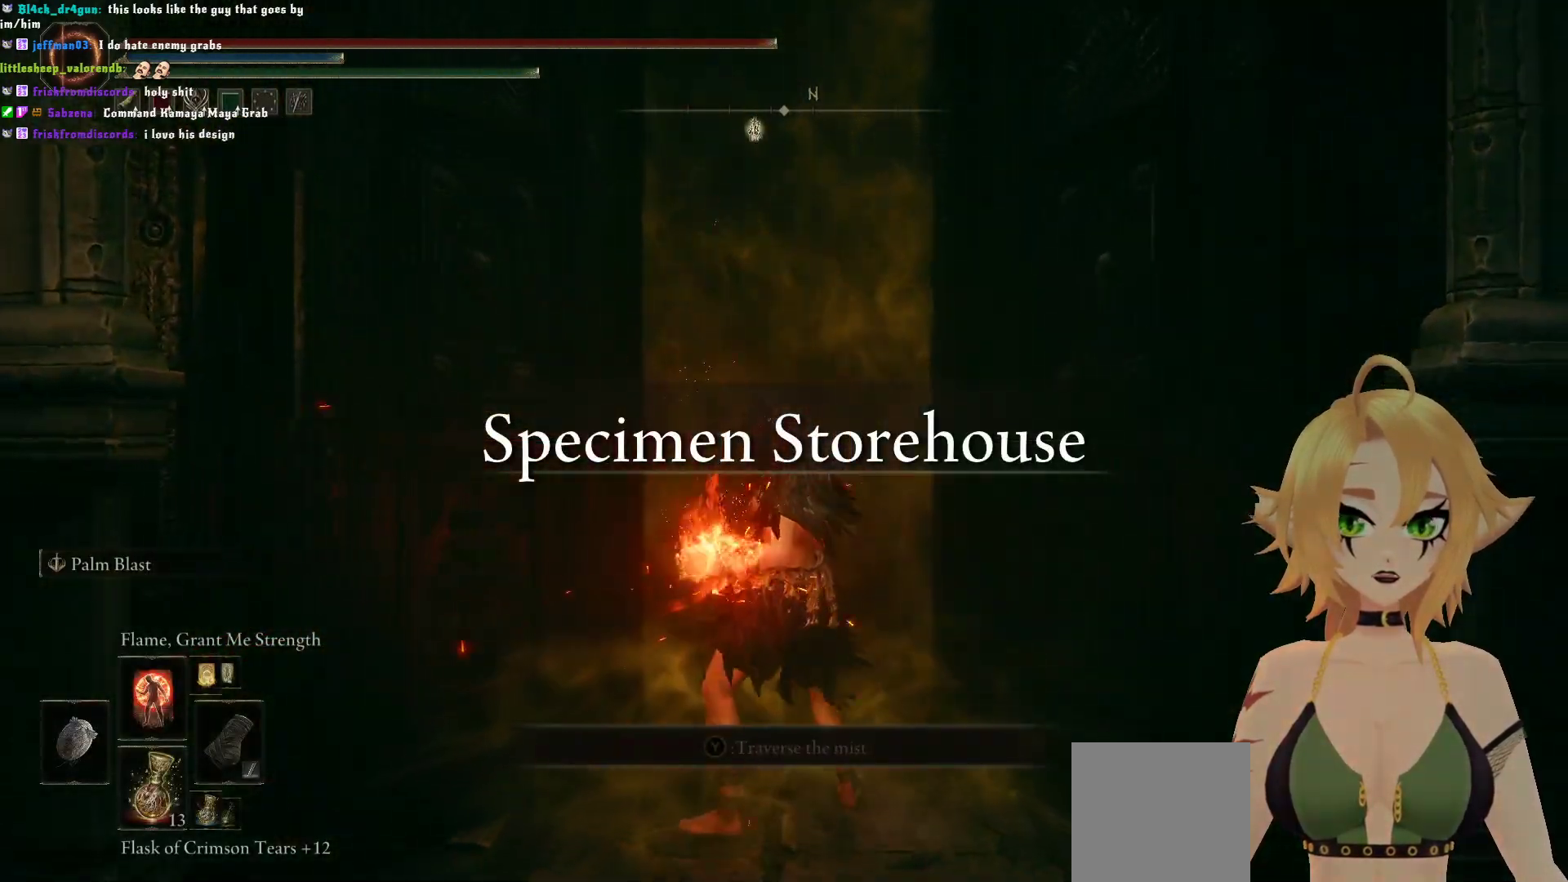
{"buttons": ["Y"], "left_stick": "center", "right_stick": "center", "events": [[383, "Y", "down"]]}
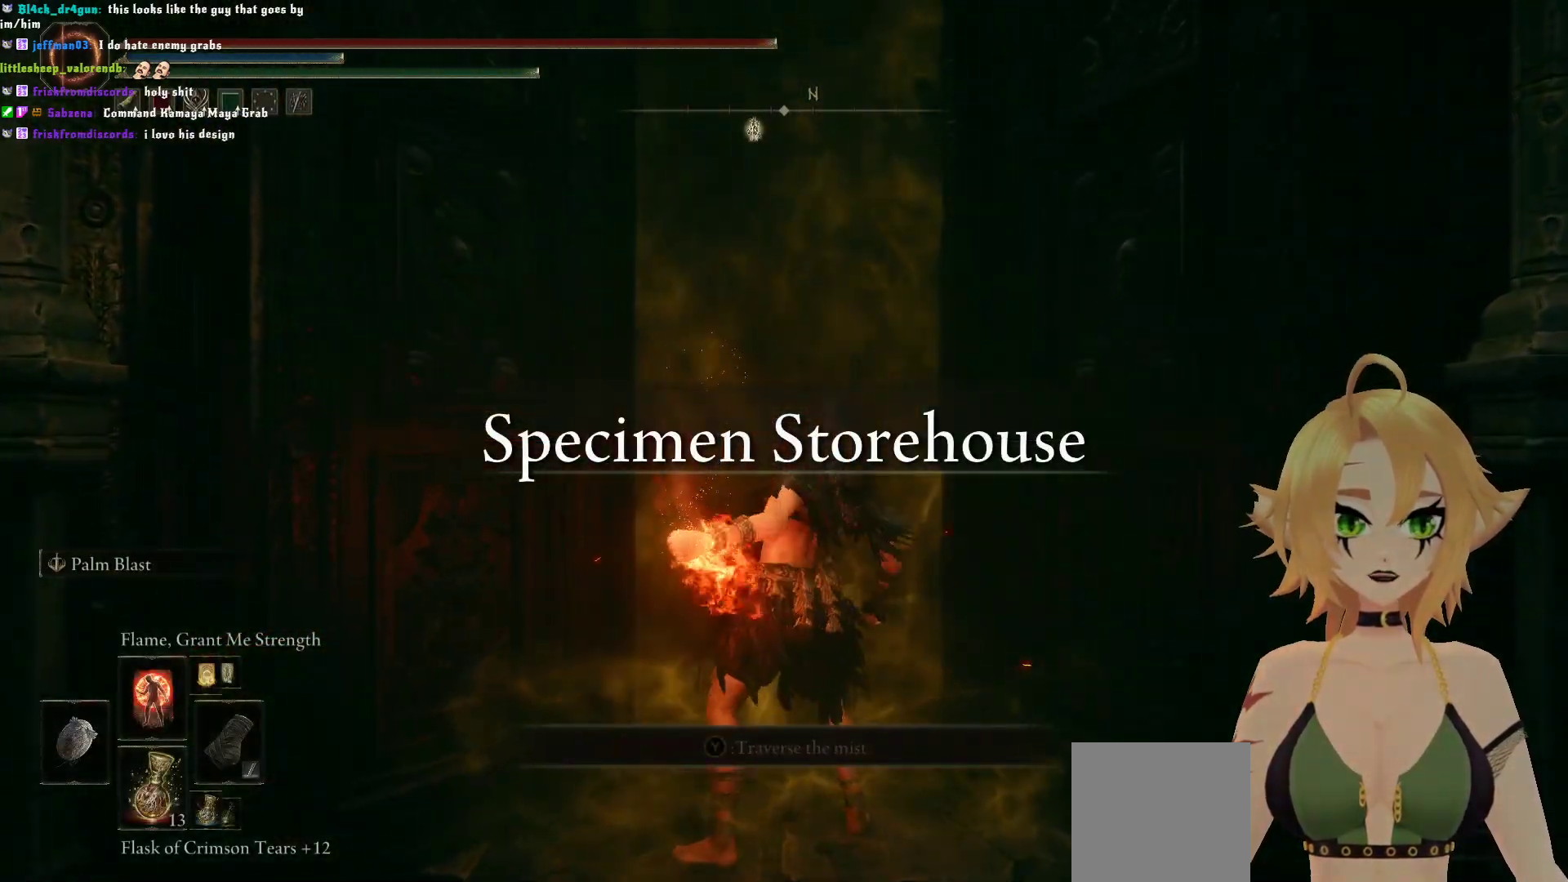
{"buttons": ["Y"], "left_stick": "center", "right_stick": "center", "events": []}
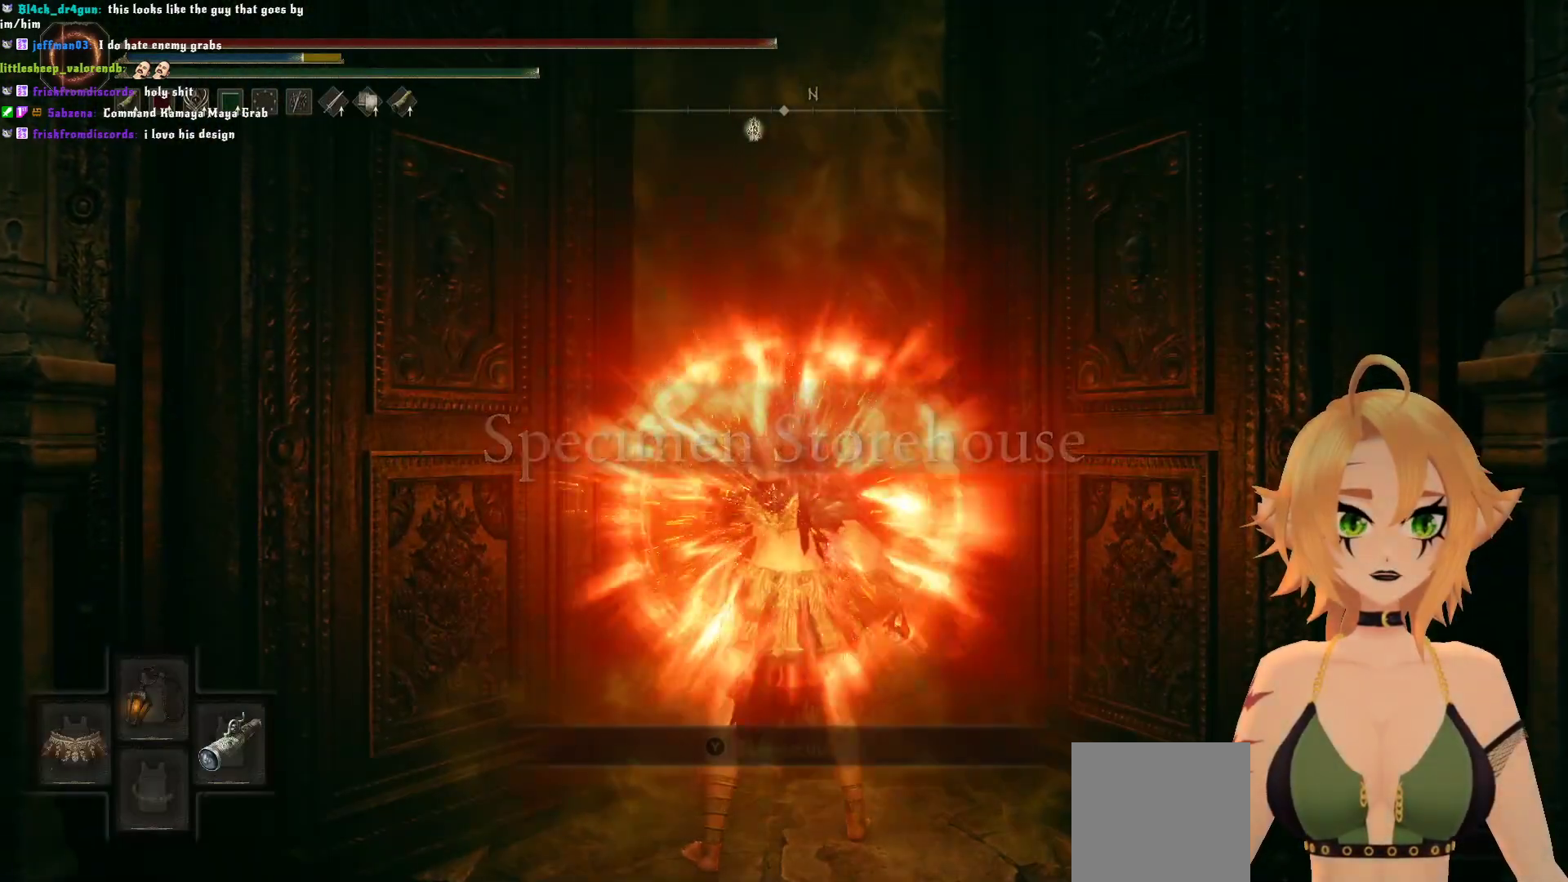
{"buttons": ["Y"], "left_stick": "center", "right_stick": "center", "events": [[100, "R1", "down"], [250, "R1", "up"]]}
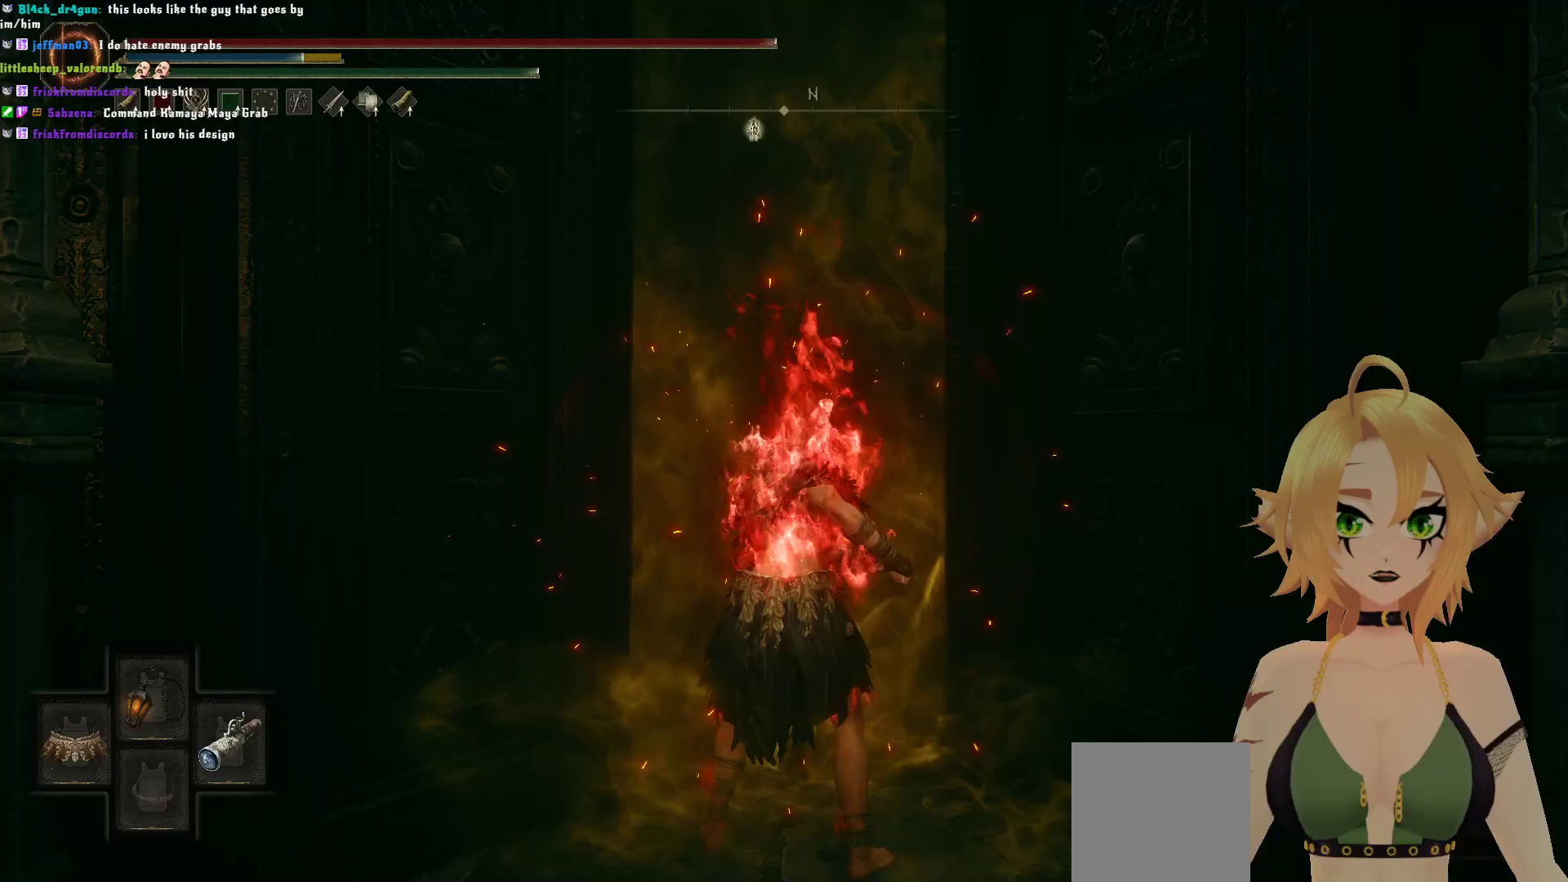
{"buttons": ["Y"], "left_stick": "up", "right_stick": "center", "events": [[250, "Y", "up"], [367, "left_stick", "up"], [400, "Y", "down"]]}
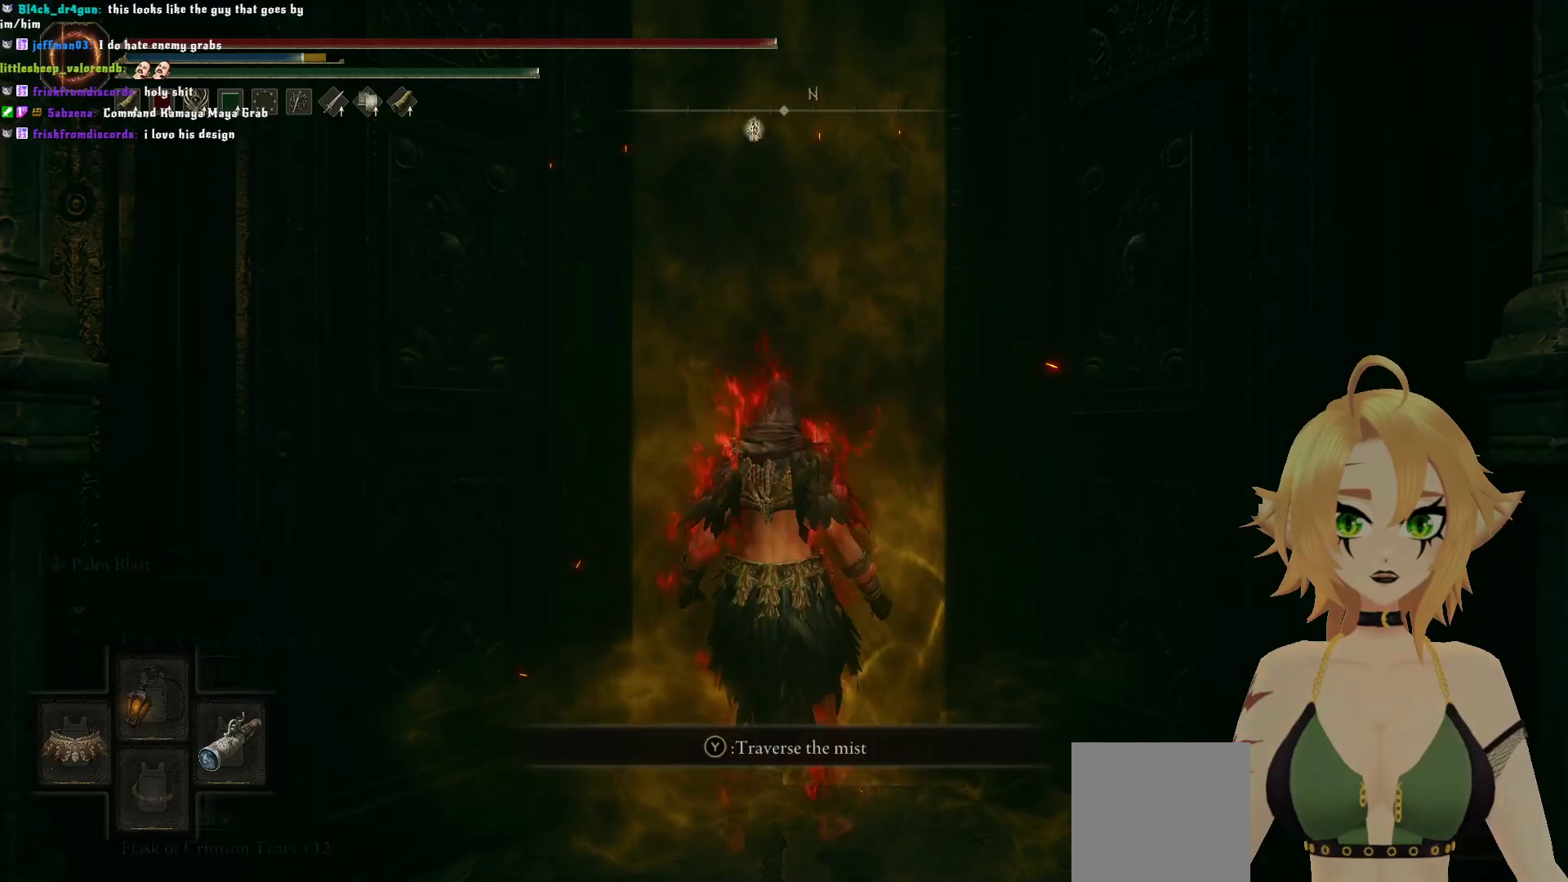
{"buttons": [], "left_stick": "up", "right_stick": "center", "events": [[17, "Y", "up"]]}
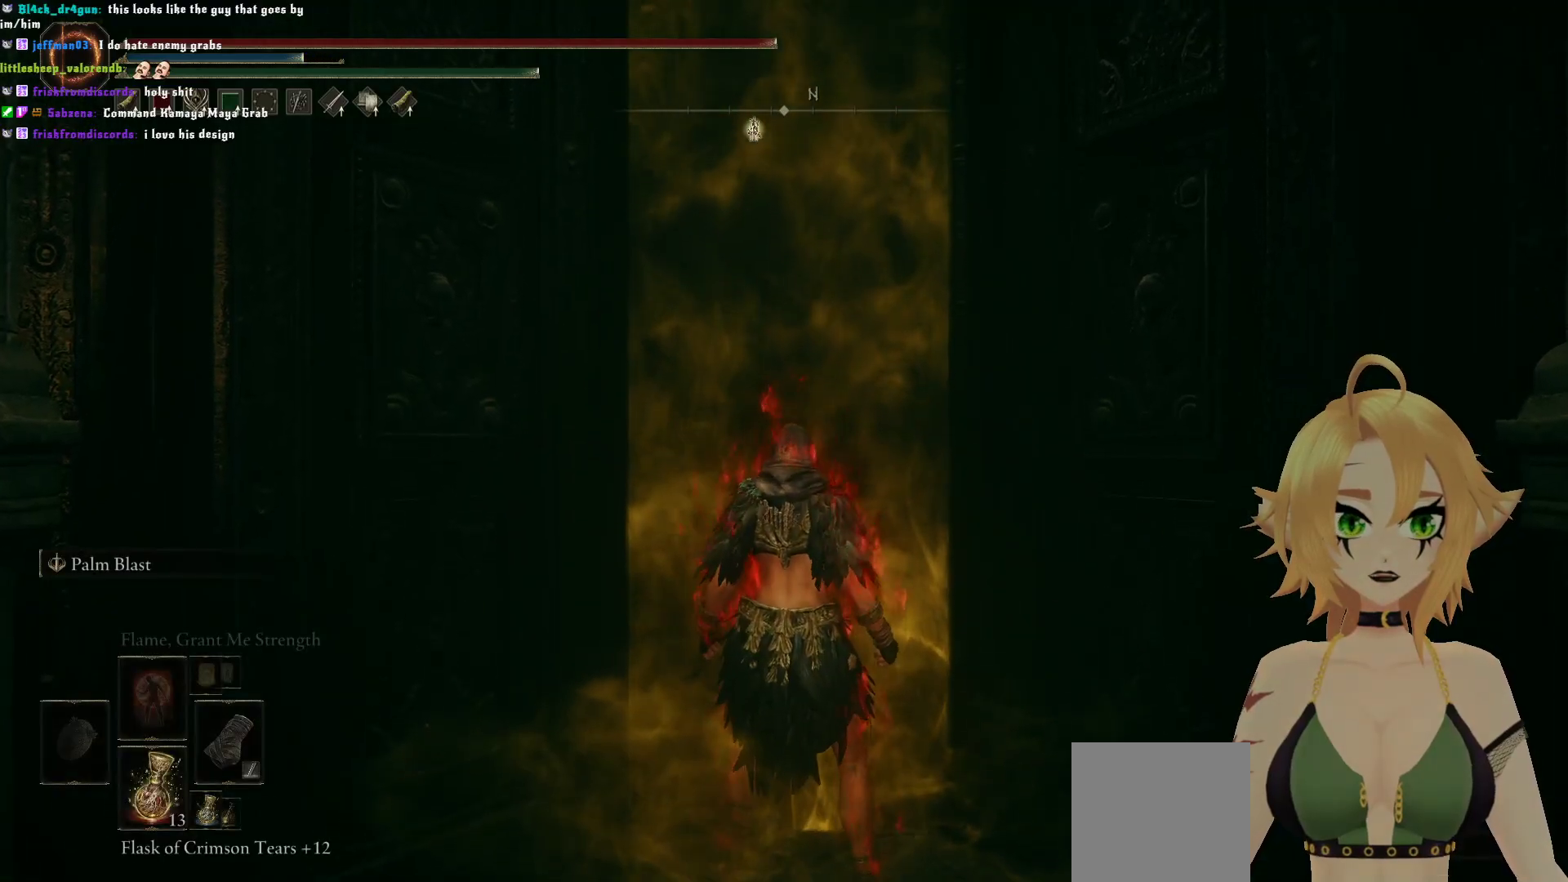
{"buttons": [], "left_stick": "center", "right_stick": "center", "events": [[150, "left_stick", "center"]]}
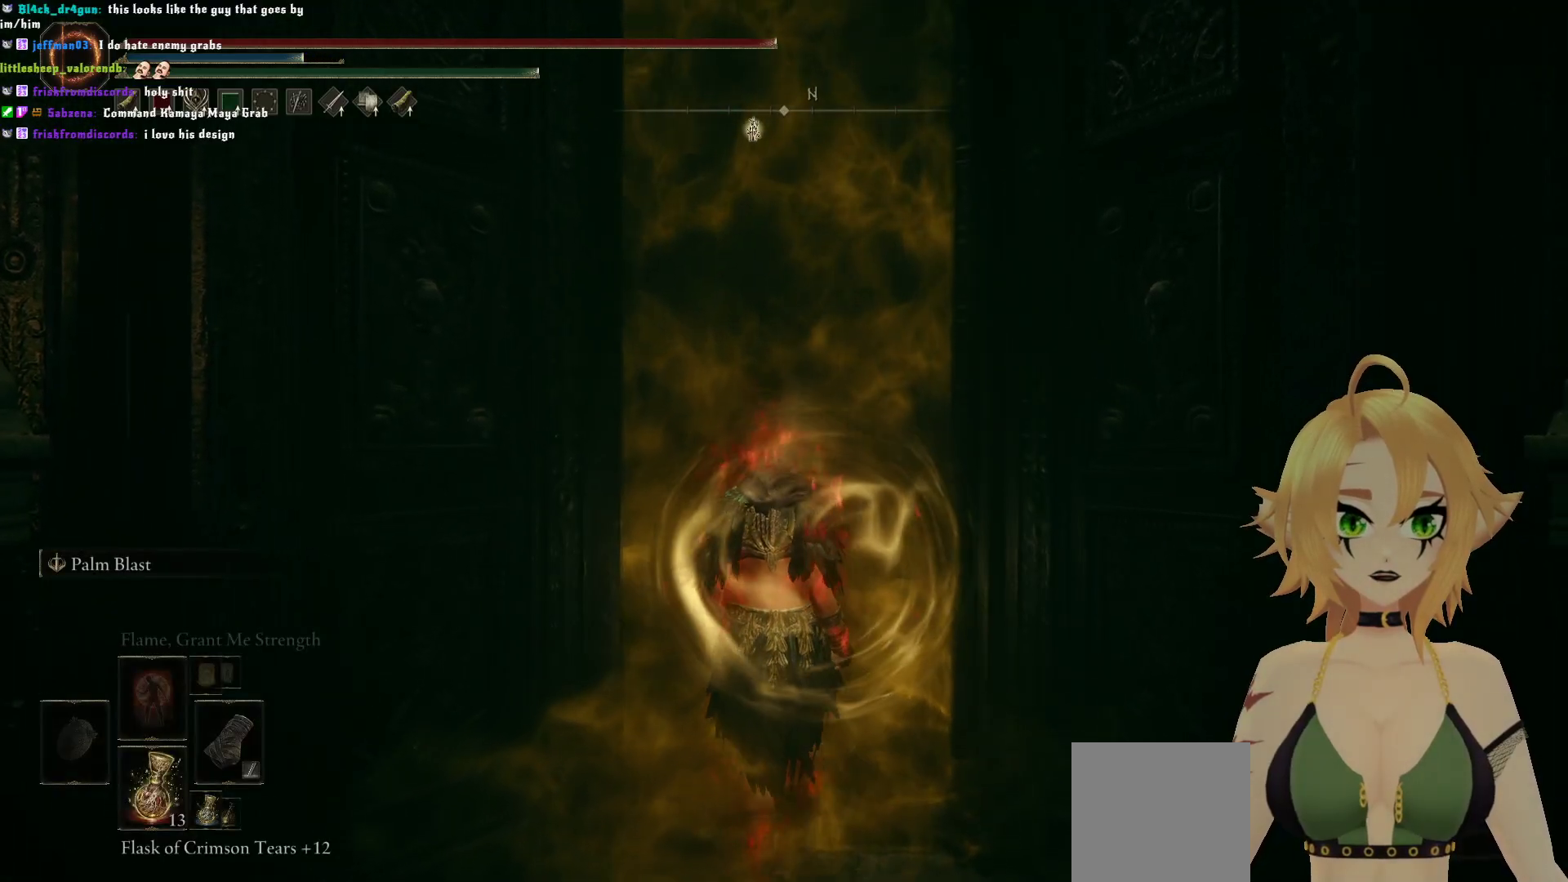
{"buttons": [], "left_stick": "center", "right_stick": "center", "events": []}
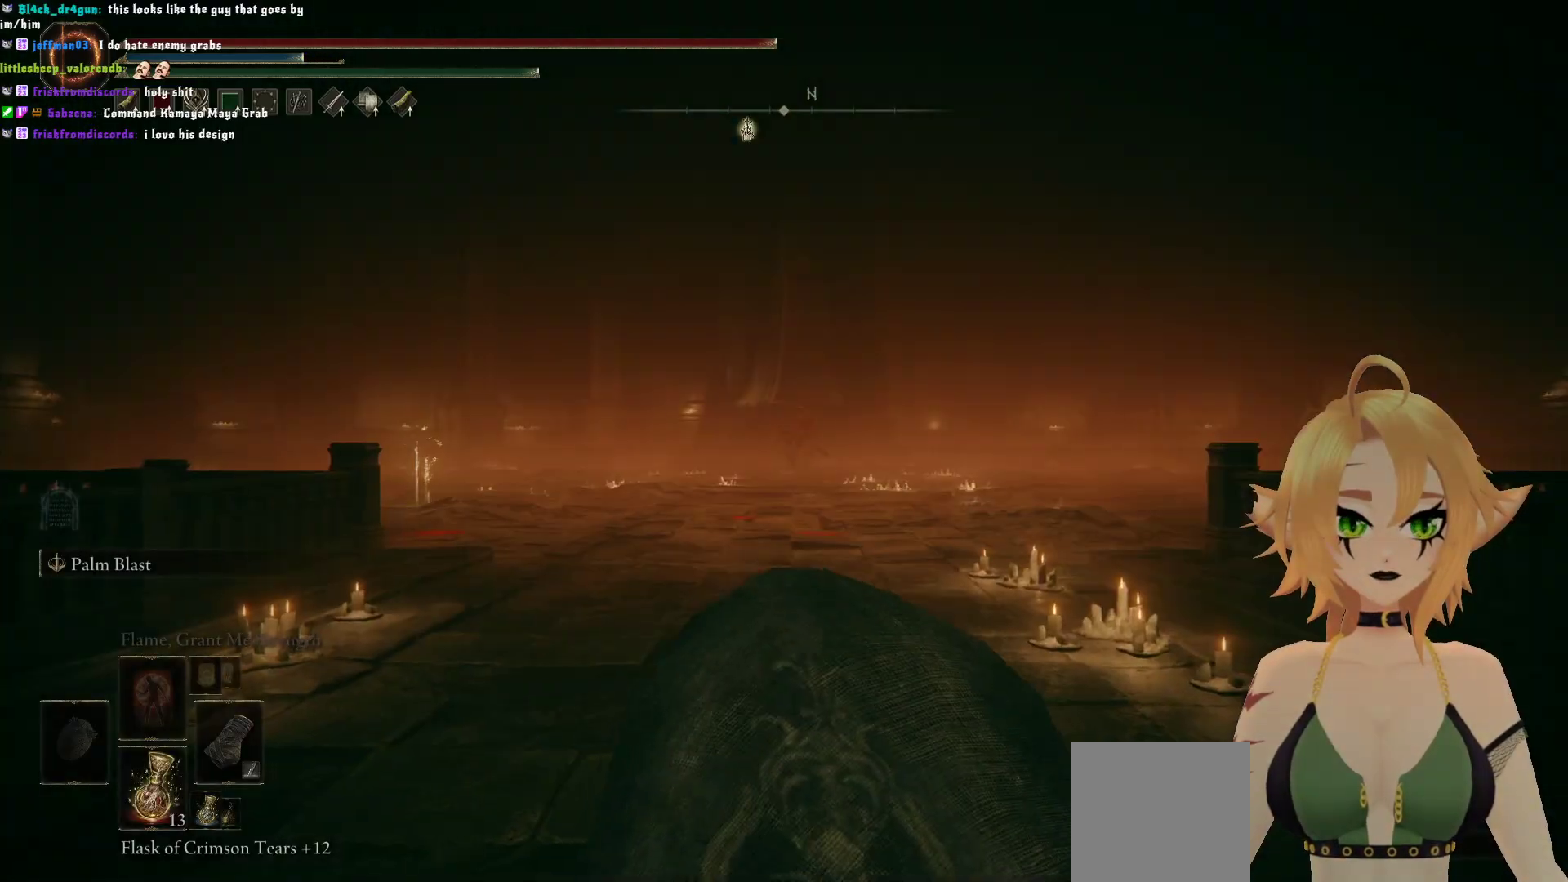
{"buttons": [], "left_stick": "up", "right_stick": "center", "events": [[300, "left_stick", "up"]]}
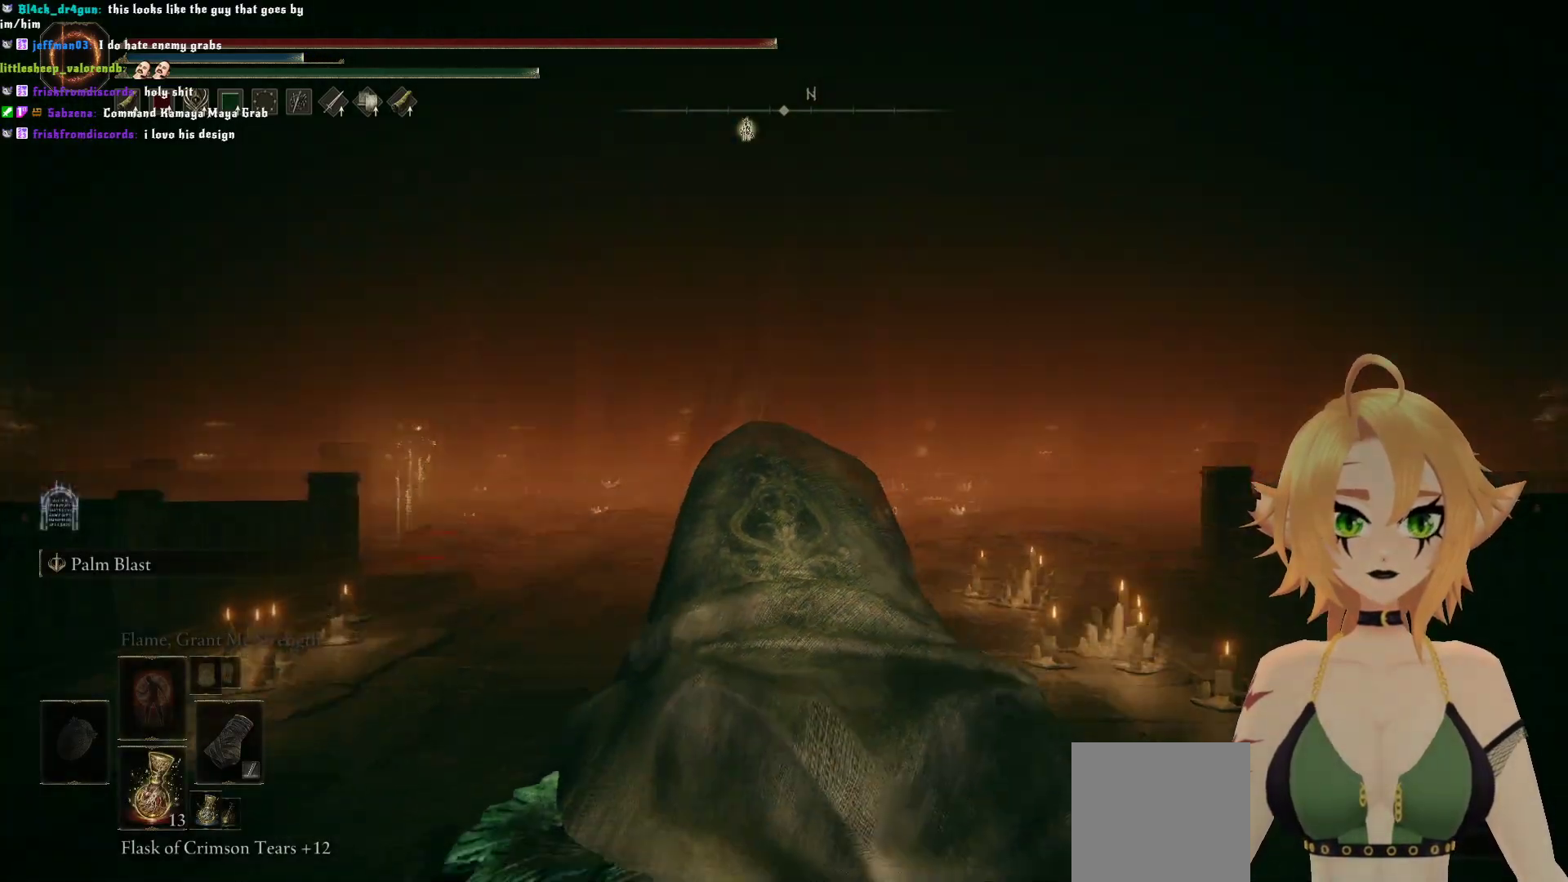
{"buttons": ["B"], "left_stick": "up", "right_stick": "center", "events": [[17, "R3", "down"], [133, "R3", "up"], [450, "B", "down"]]}
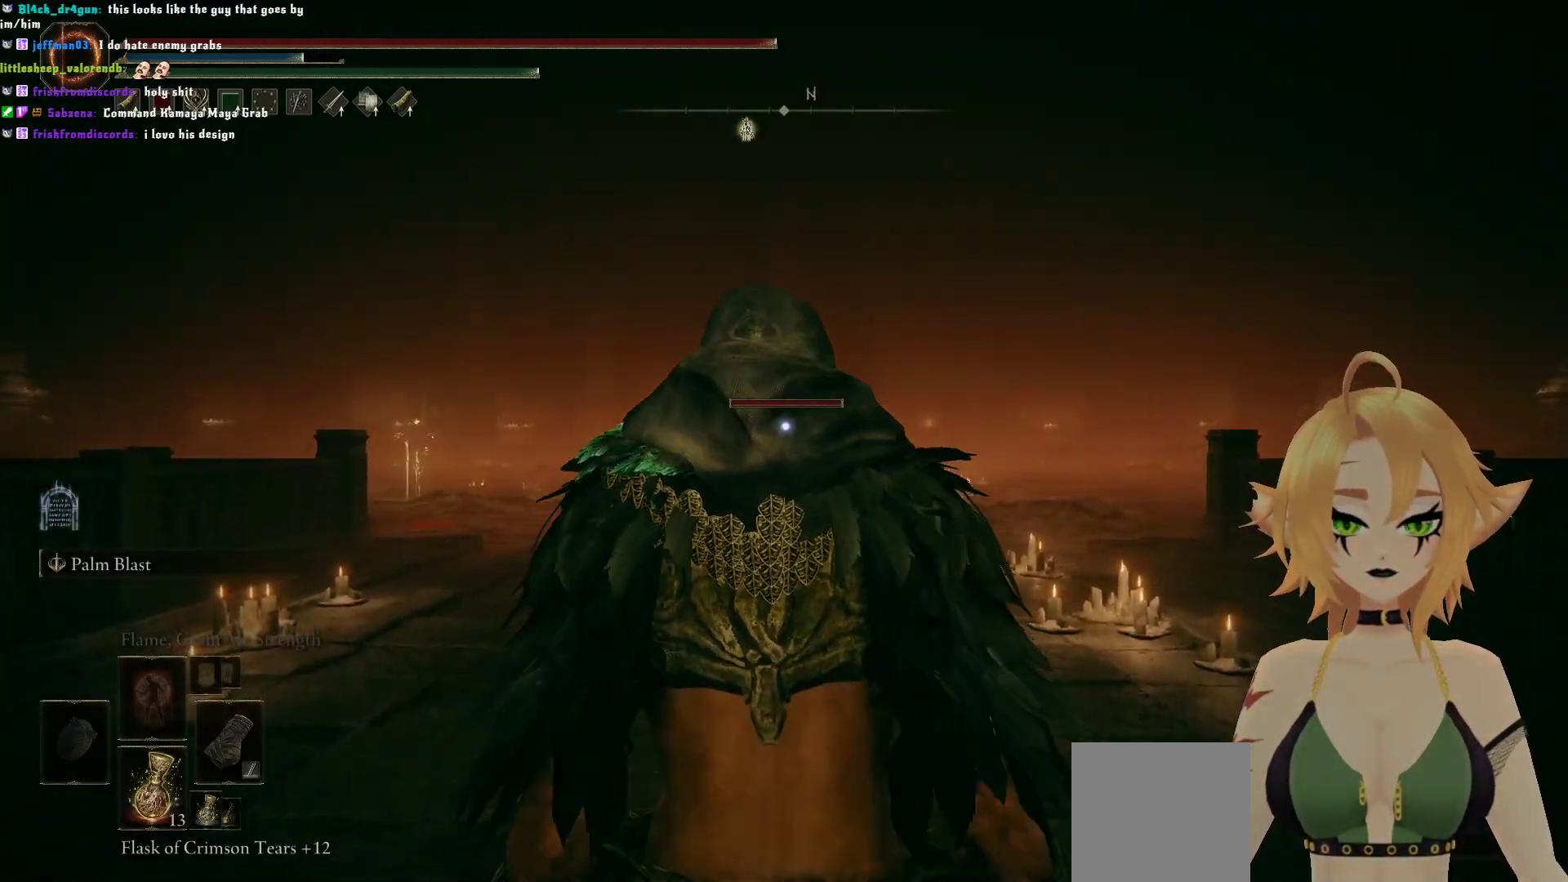
{"buttons": ["B"], "left_stick": "up", "right_stick": "center", "events": []}
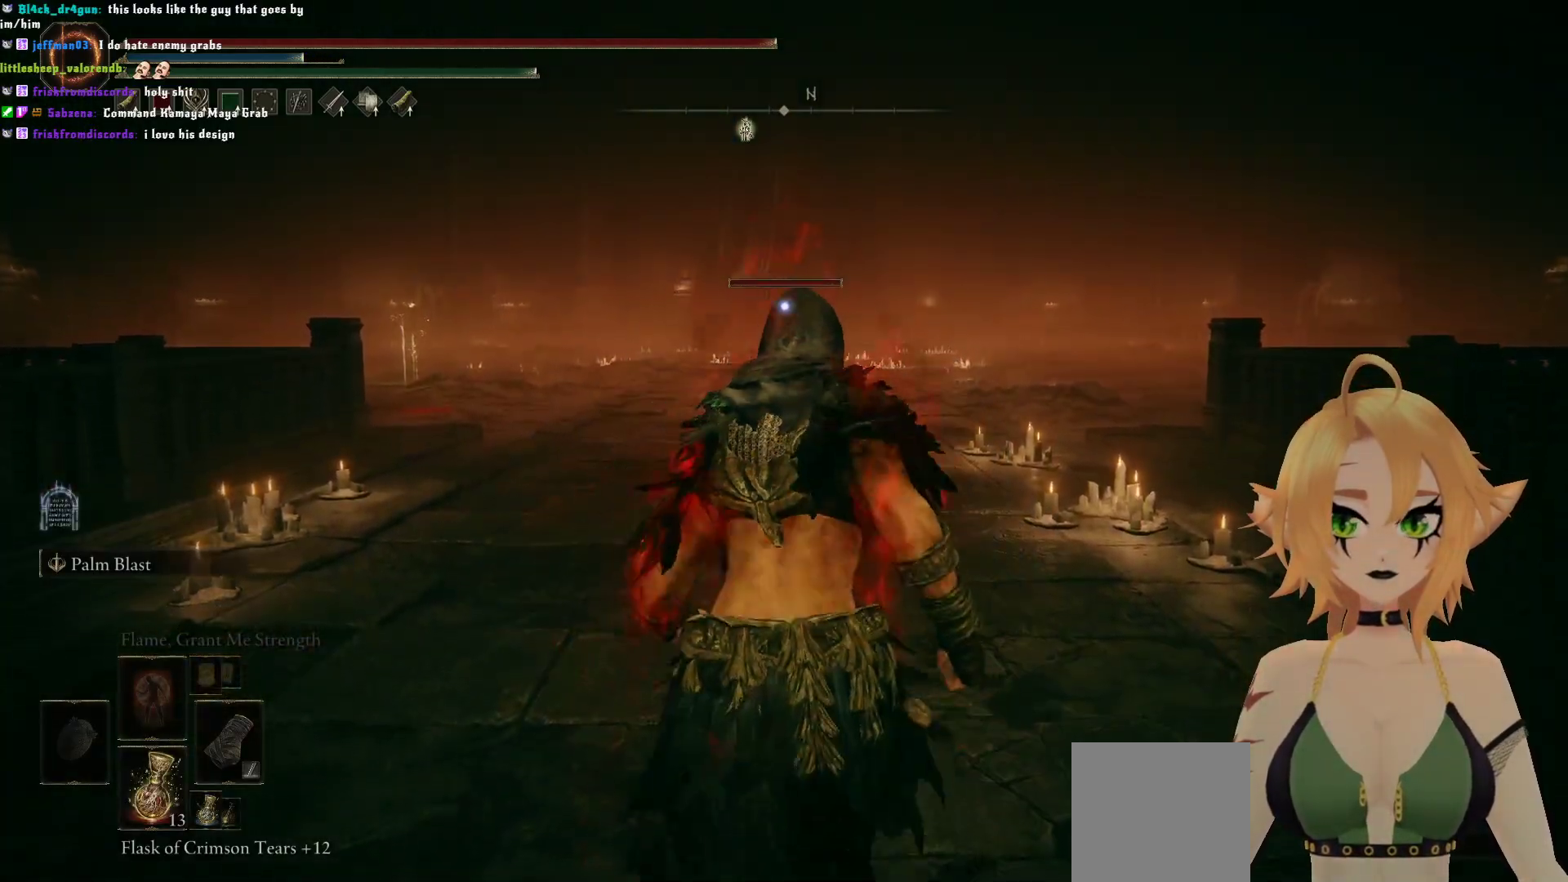
{"buttons": ["B"], "left_stick": "up", "right_stick": "center", "events": []}
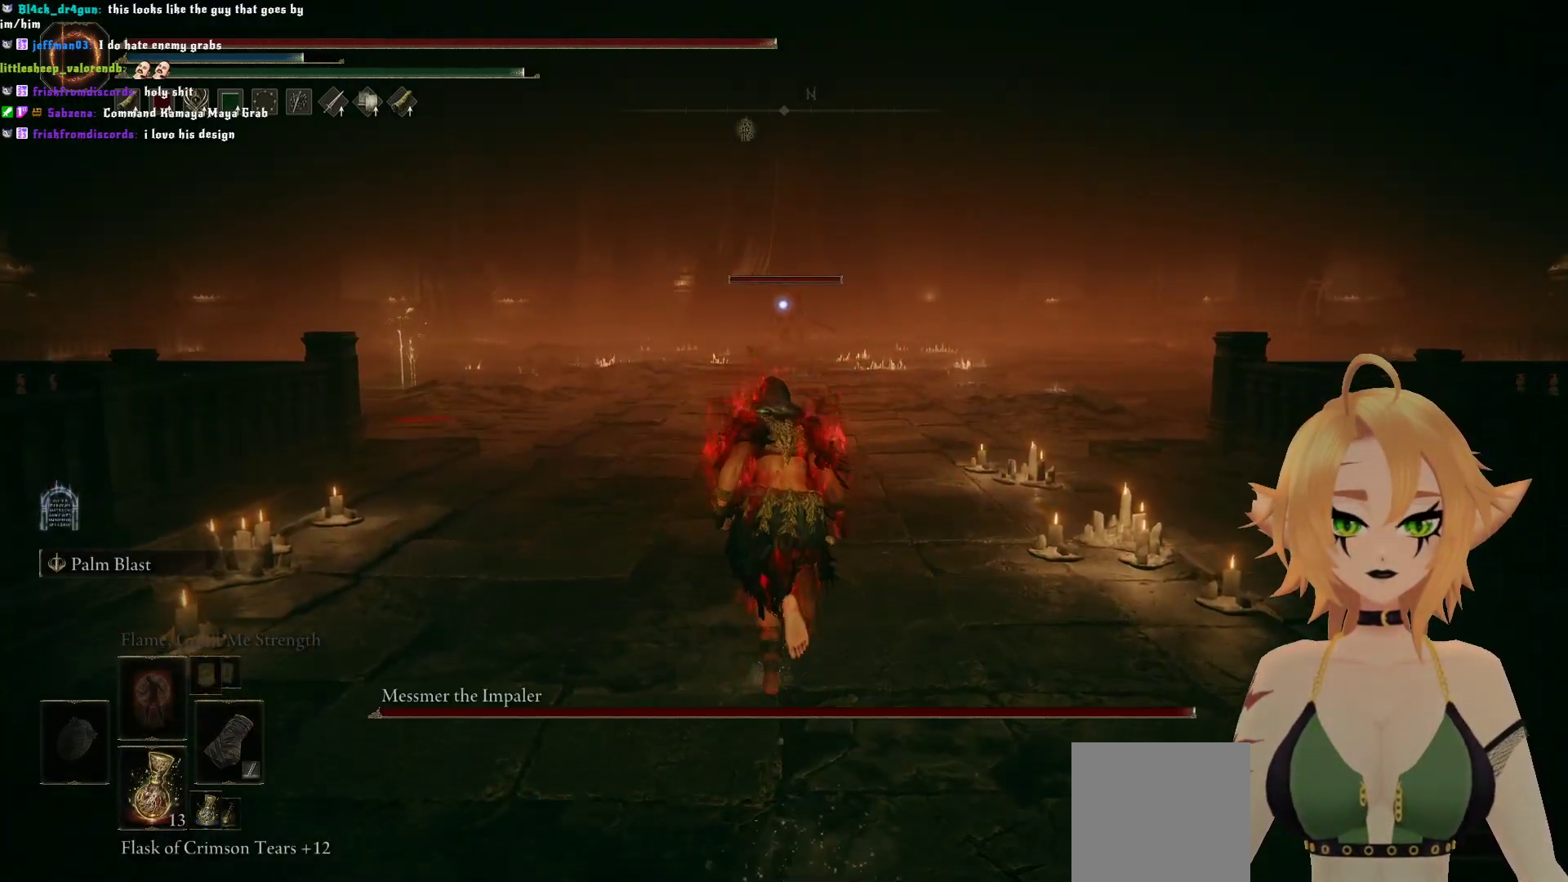
{"buttons": ["B"], "left_stick": "up", "right_stick": "center", "events": []}
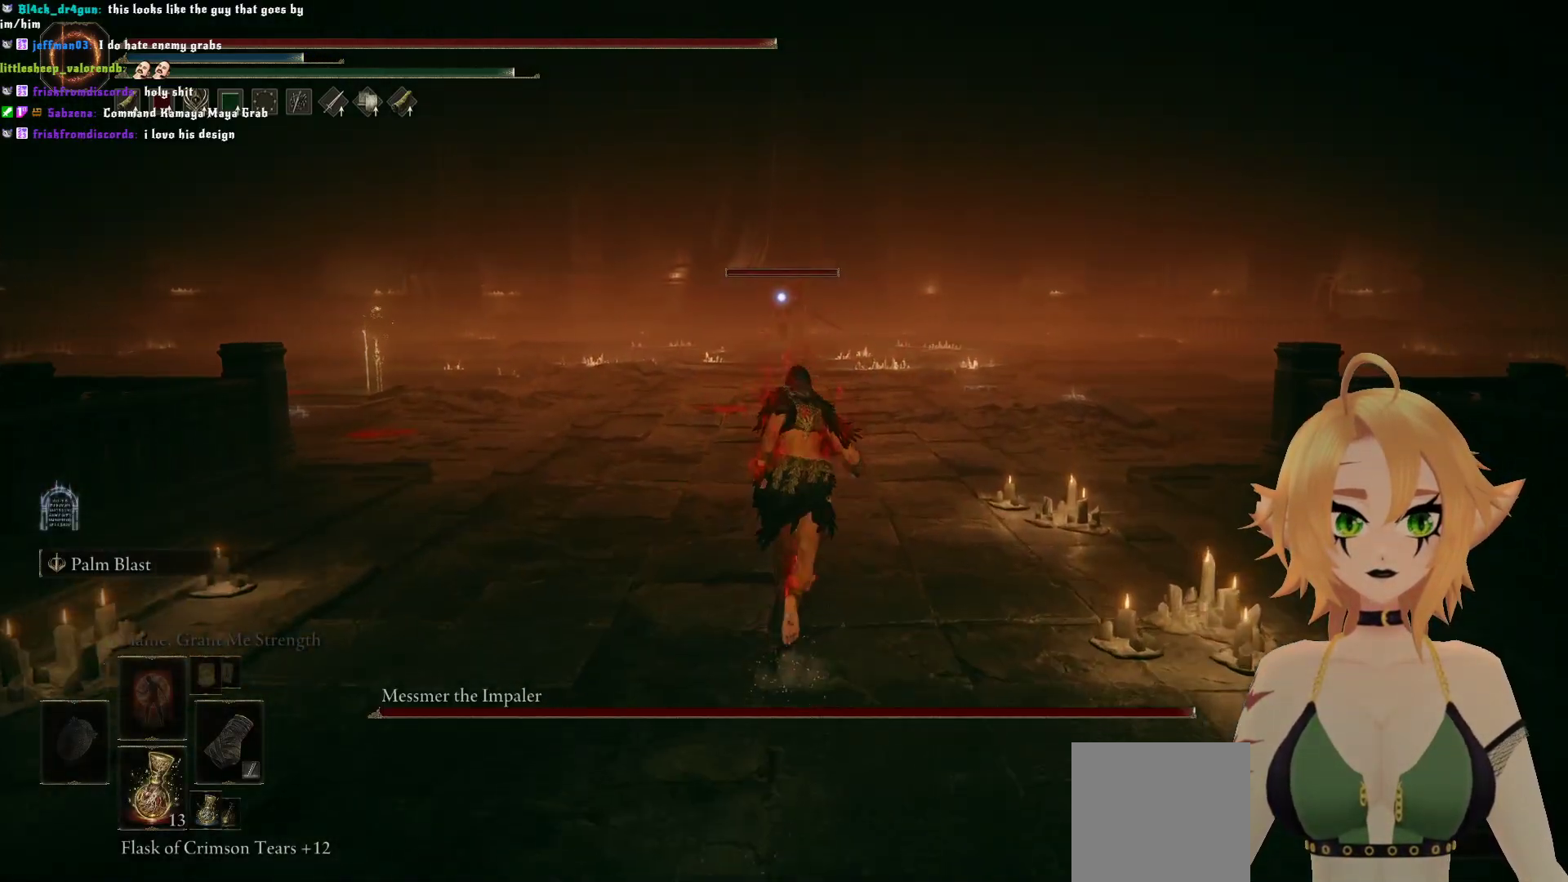
{"buttons": [], "left_stick": "up", "right_stick": "center", "events": [[133, "B", "up"]]}
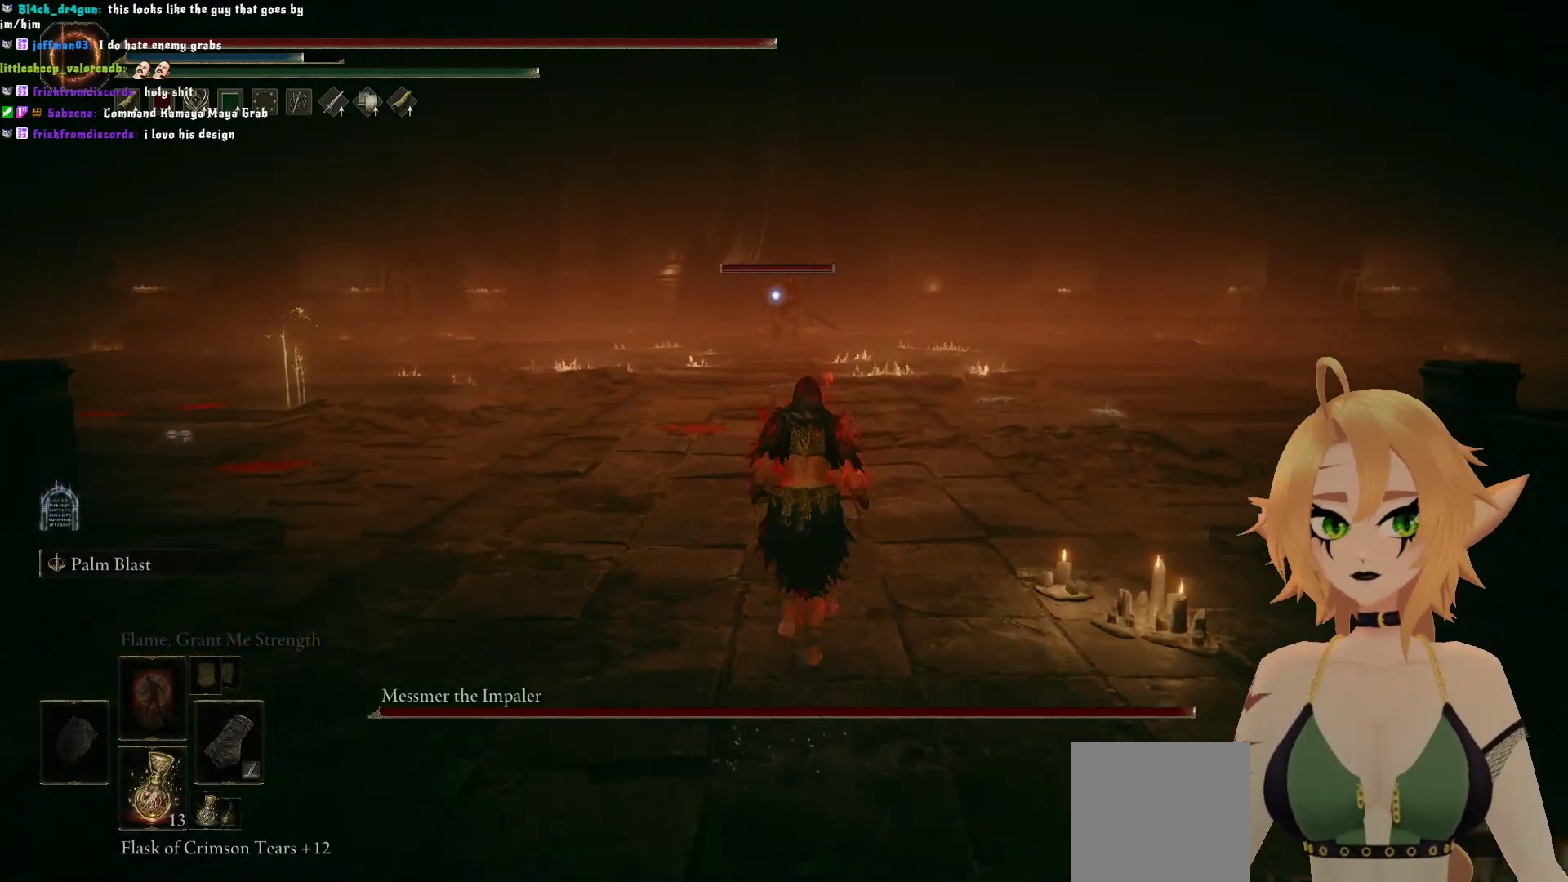
{"buttons": [], "left_stick": "center", "right_stick": "center", "events": [[183, "left_stick", "center"]]}
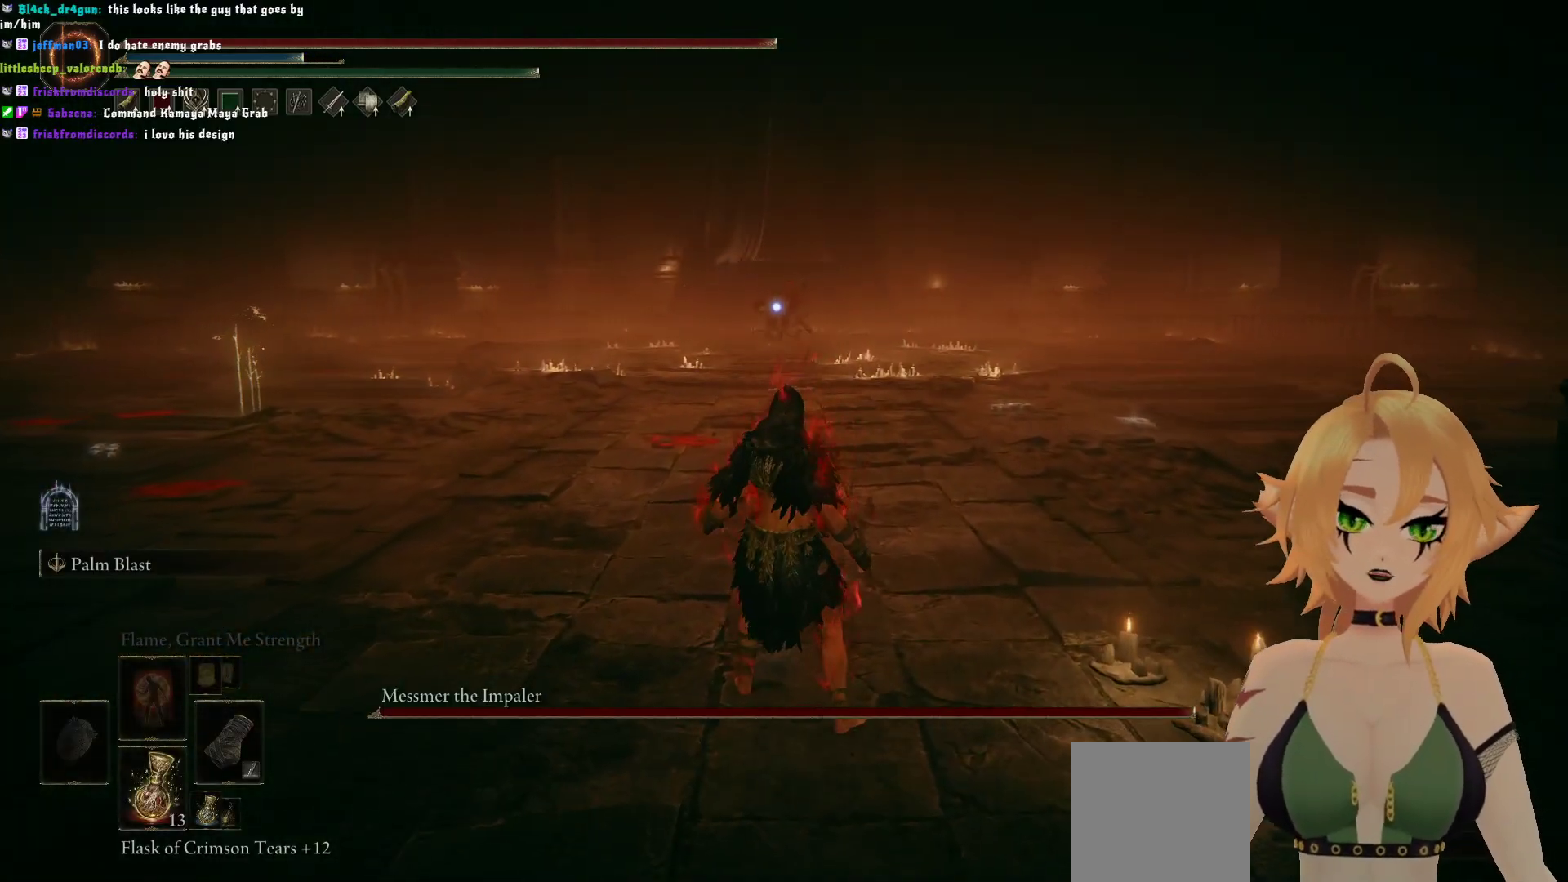
{"buttons": [], "left_stick": "center", "right_stick": "center", "events": []}